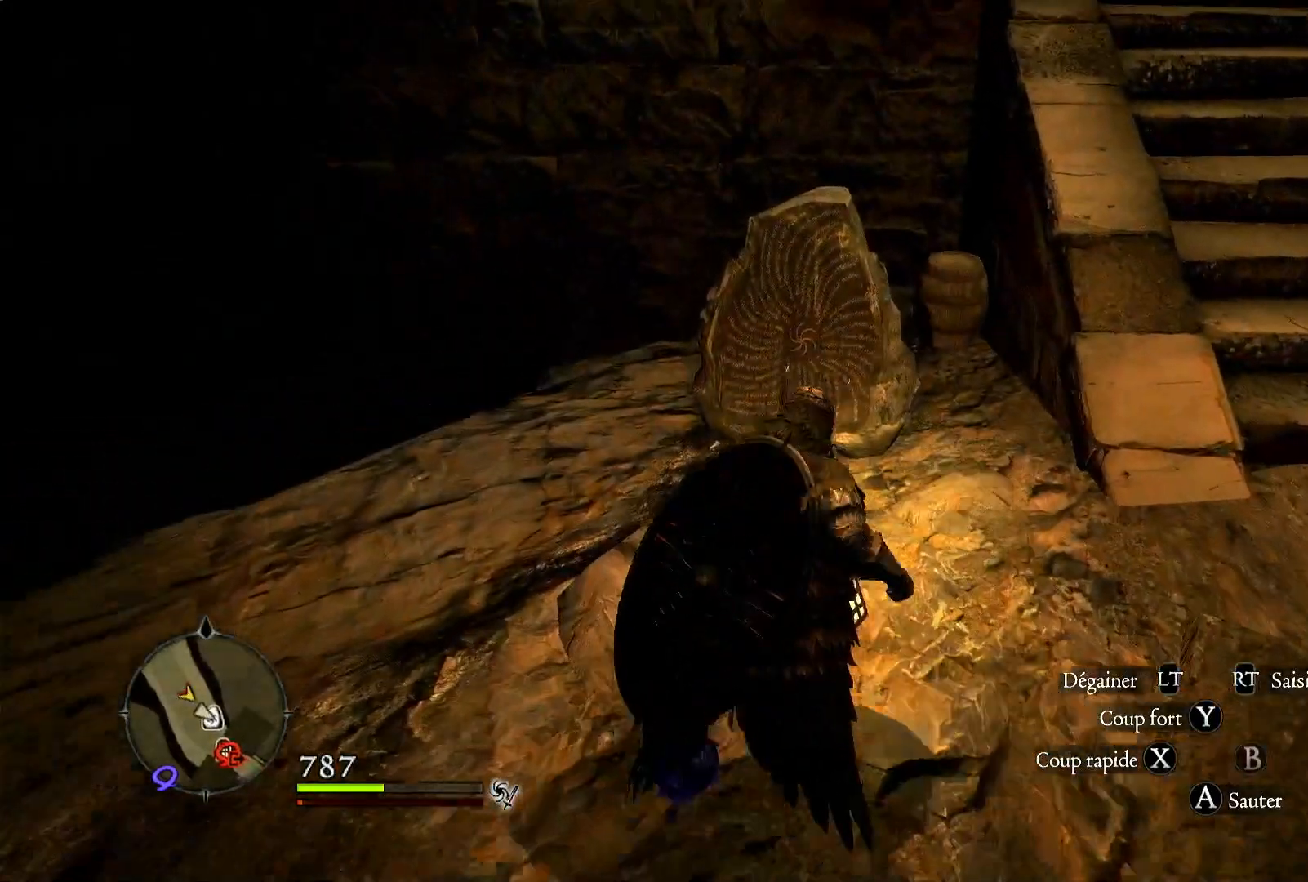
Gameplay with a controller (Xbox layout); each line is a JSON object with the inputs held at the frame after it. "events" lists button and stick changes between this image and that frame as [ms after this image, input, new state], when the widget could be followed in between. Not read: R3.
{"buttons": [], "left_stick": "center", "right_stick": "center", "events": [[183, "left_stick", "center"]]}
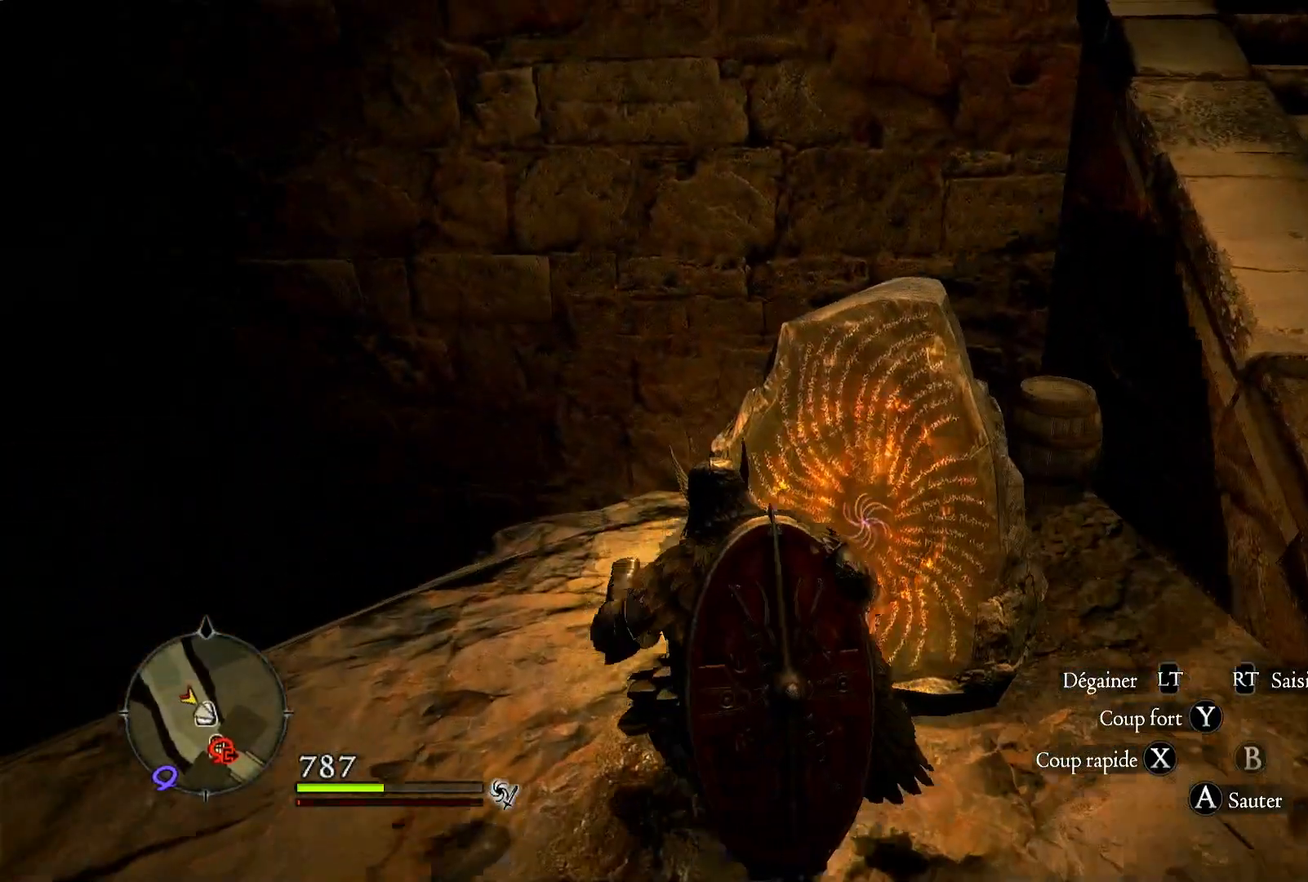
{"buttons": [], "left_stick": "center", "right_stick": "center", "events": [[83, "left_stick", "up-right"], [350, "left_stick", "center"]]}
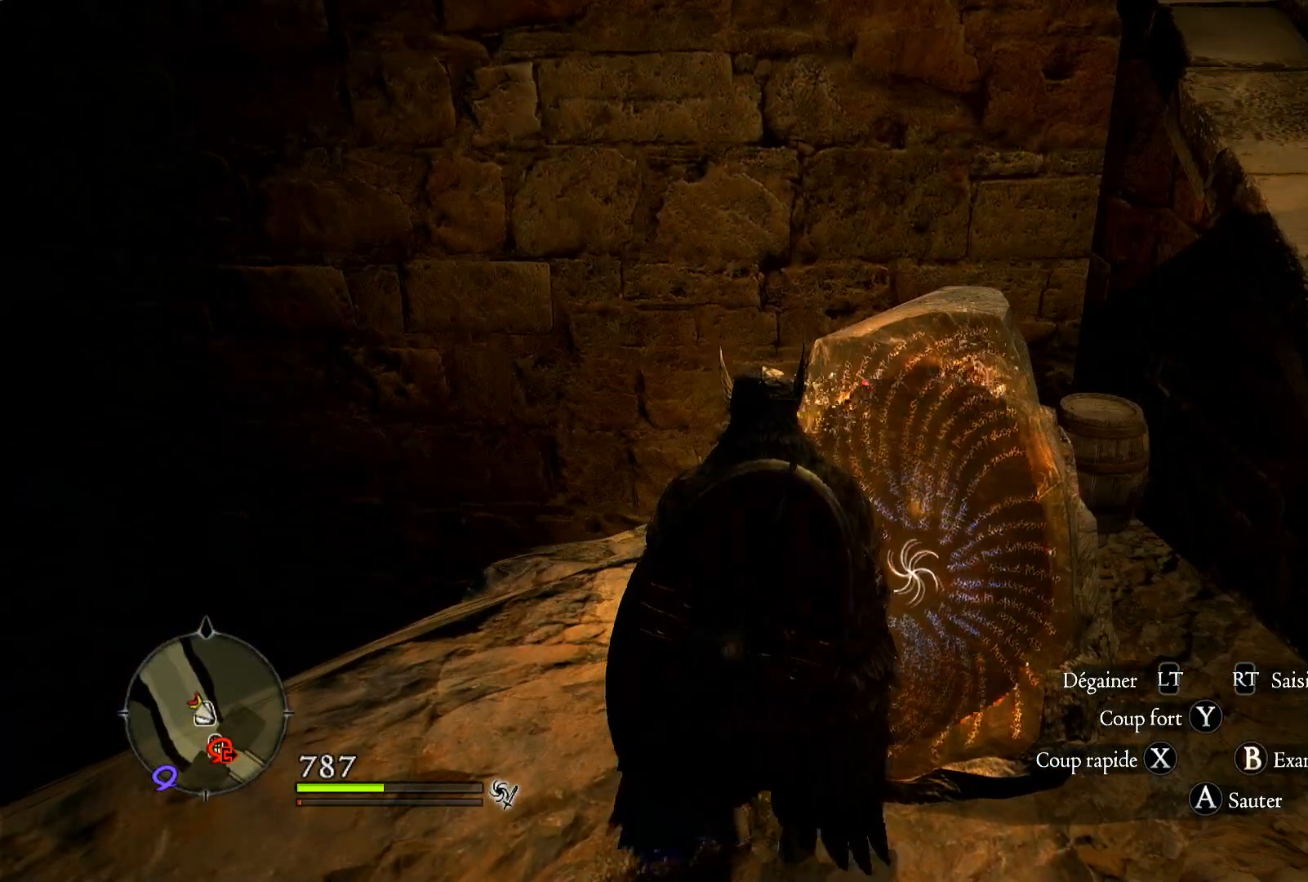
{"buttons": [], "left_stick": "center", "right_stick": "center", "events": [[183, "B", "down"], [317, "B", "up"]]}
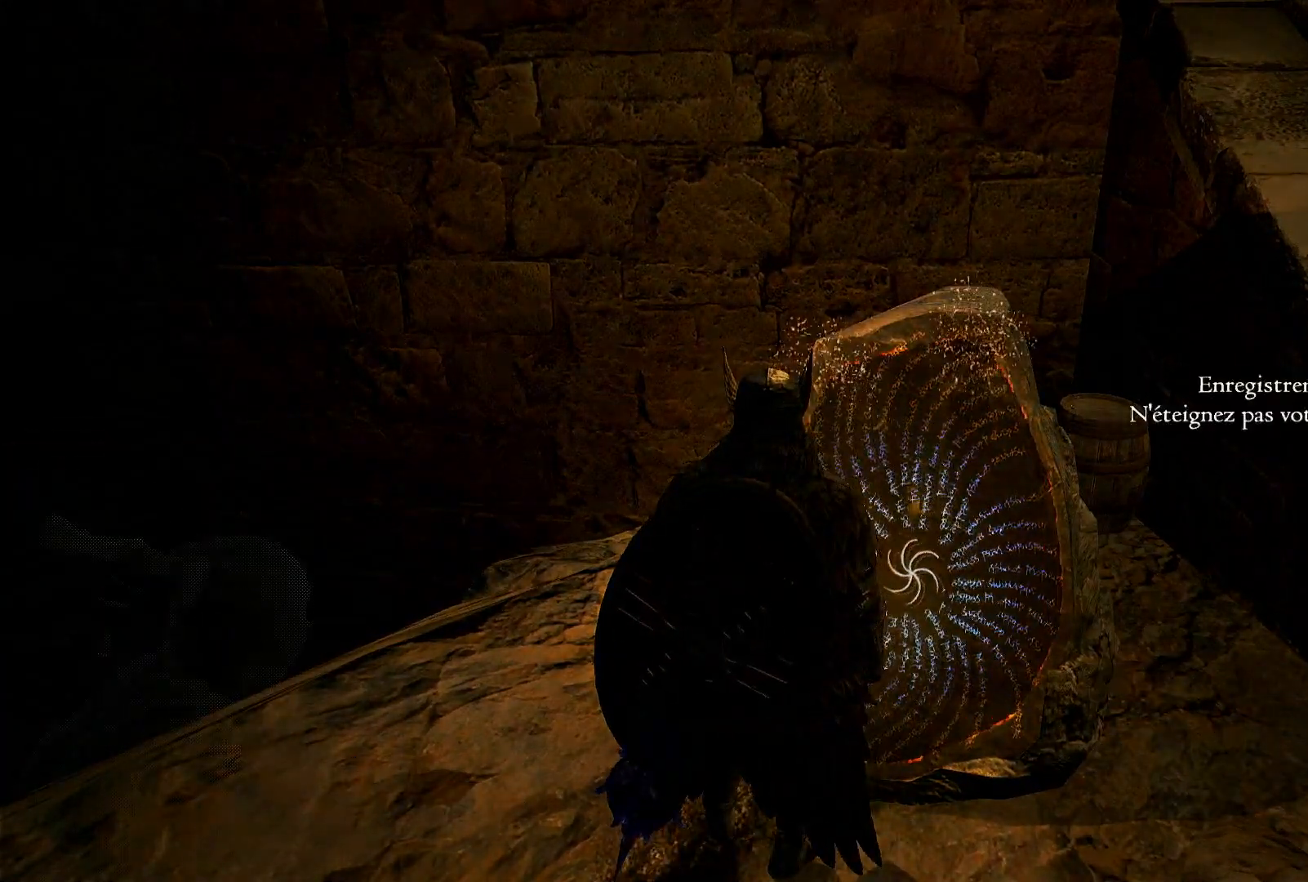
{"buttons": [], "left_stick": "center", "right_stick": "center", "events": []}
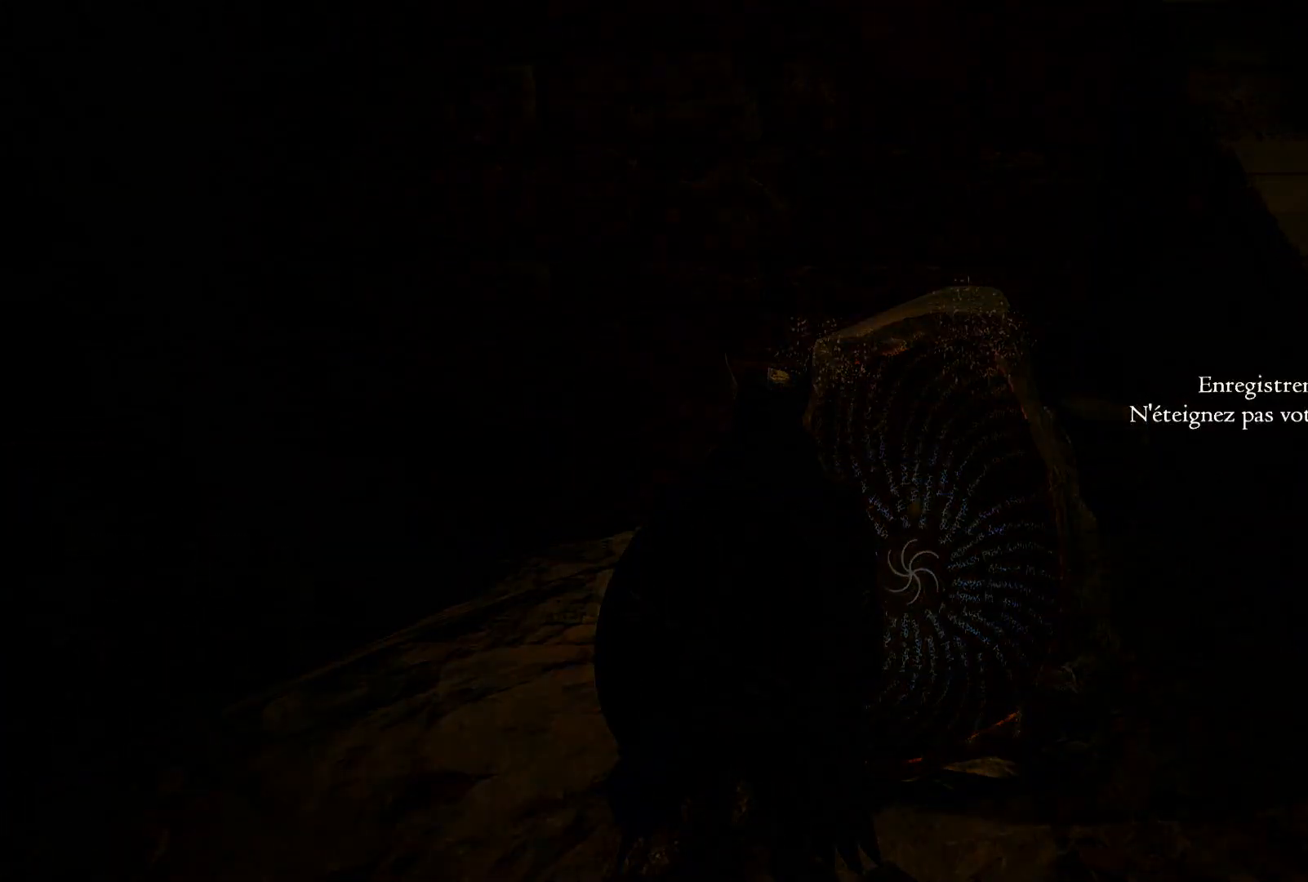
{"buttons": [], "left_stick": "center", "right_stick": "center", "events": []}
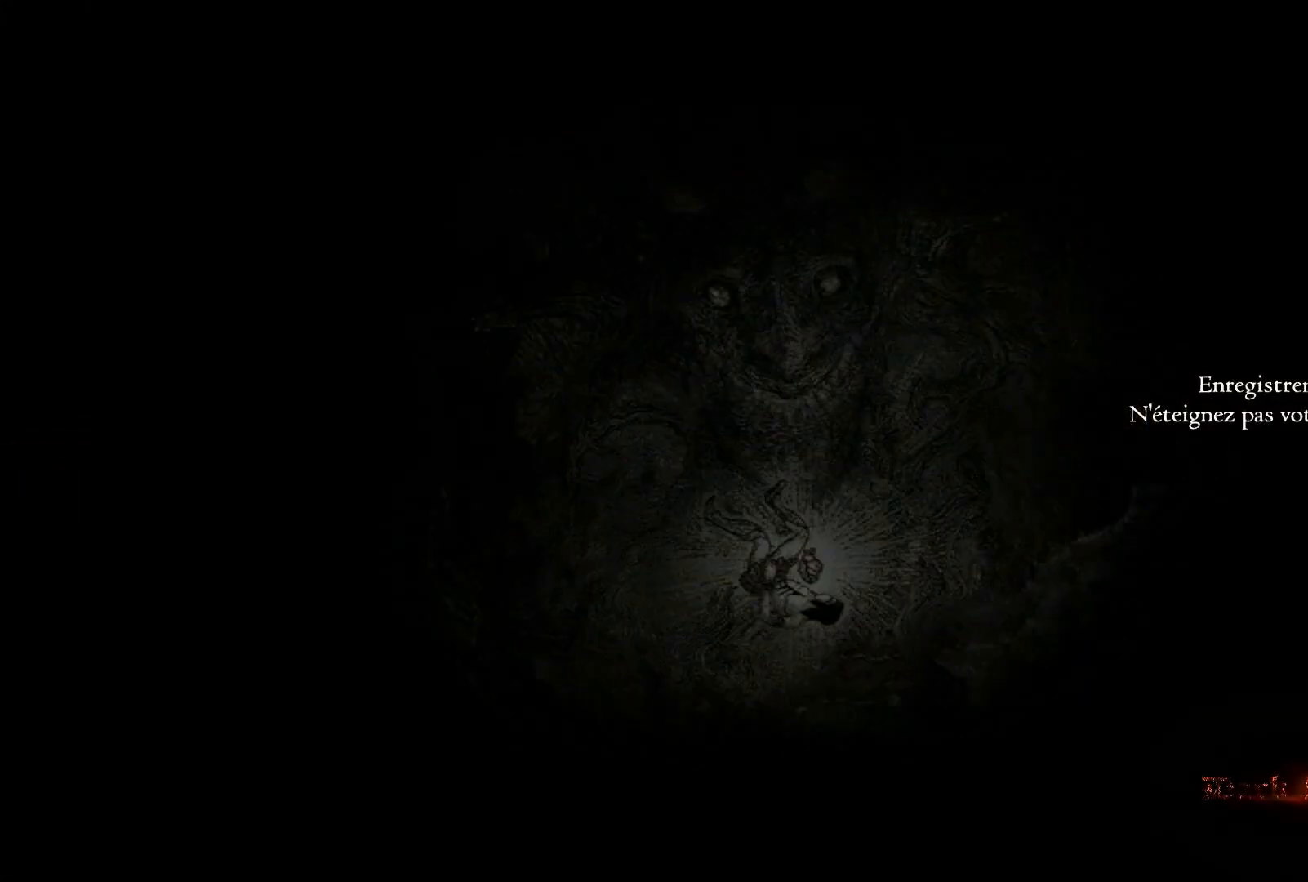
{"buttons": [], "left_stick": "center", "right_stick": "center", "events": []}
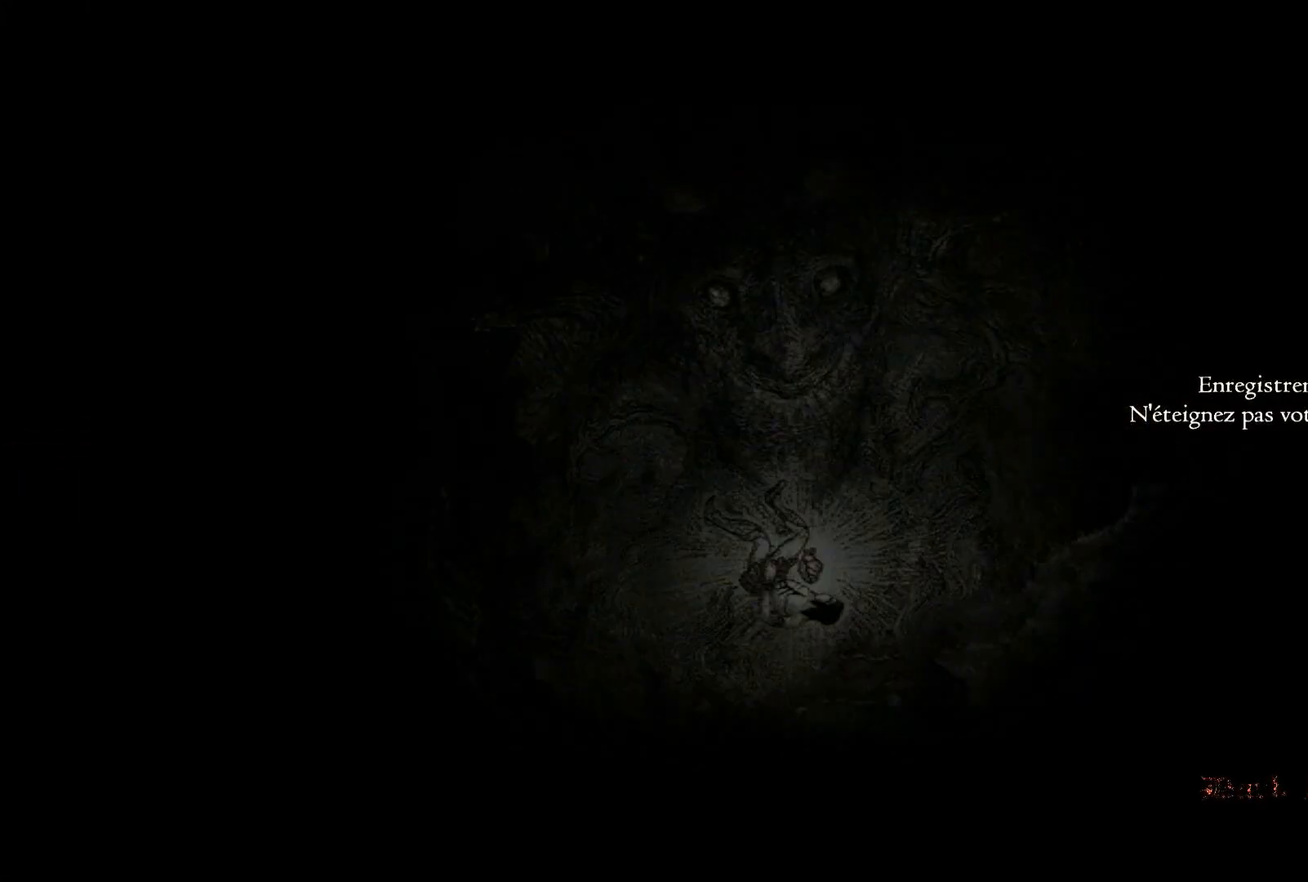
{"buttons": [], "left_stick": "center", "right_stick": "center", "events": []}
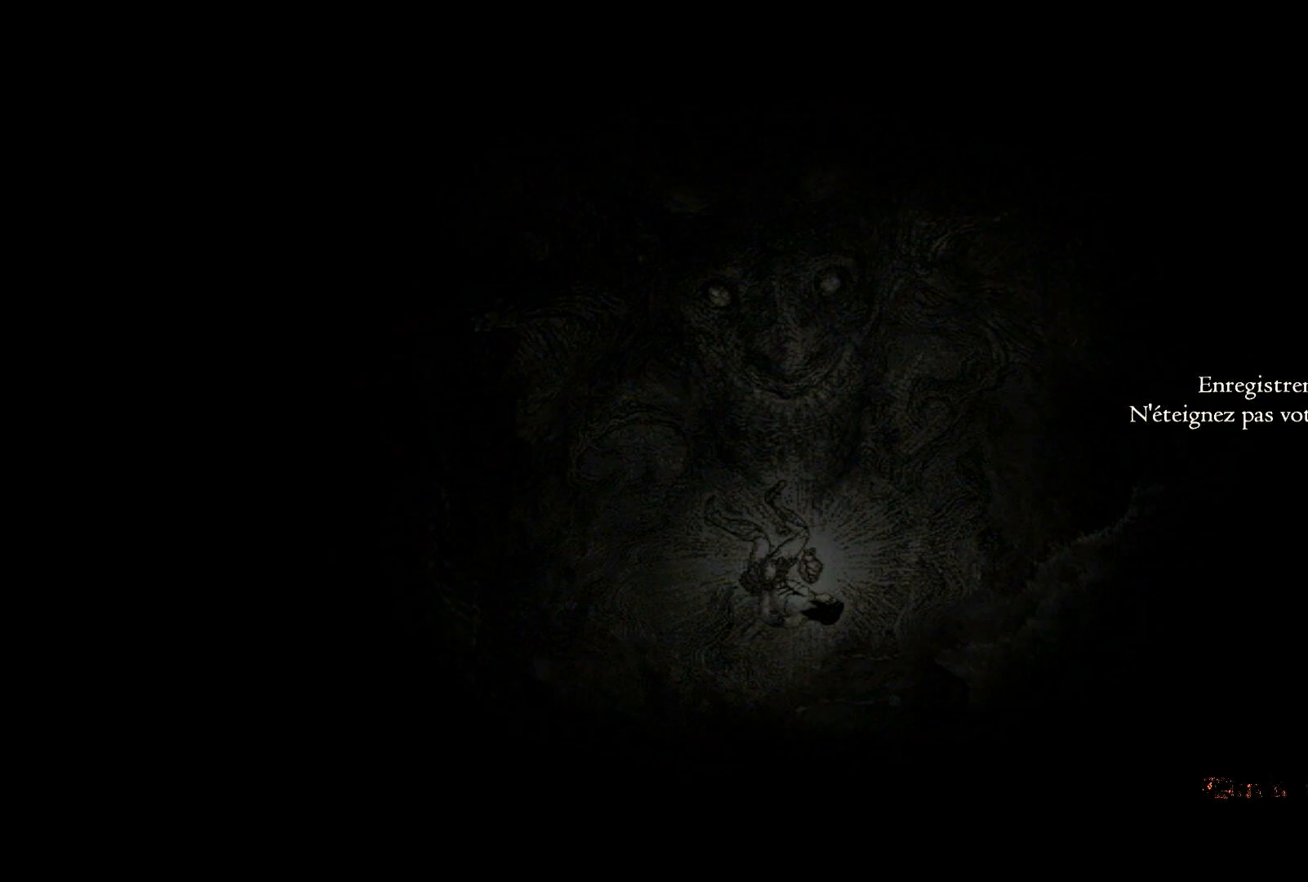
{"buttons": [], "left_stick": "center", "right_stick": "center", "events": []}